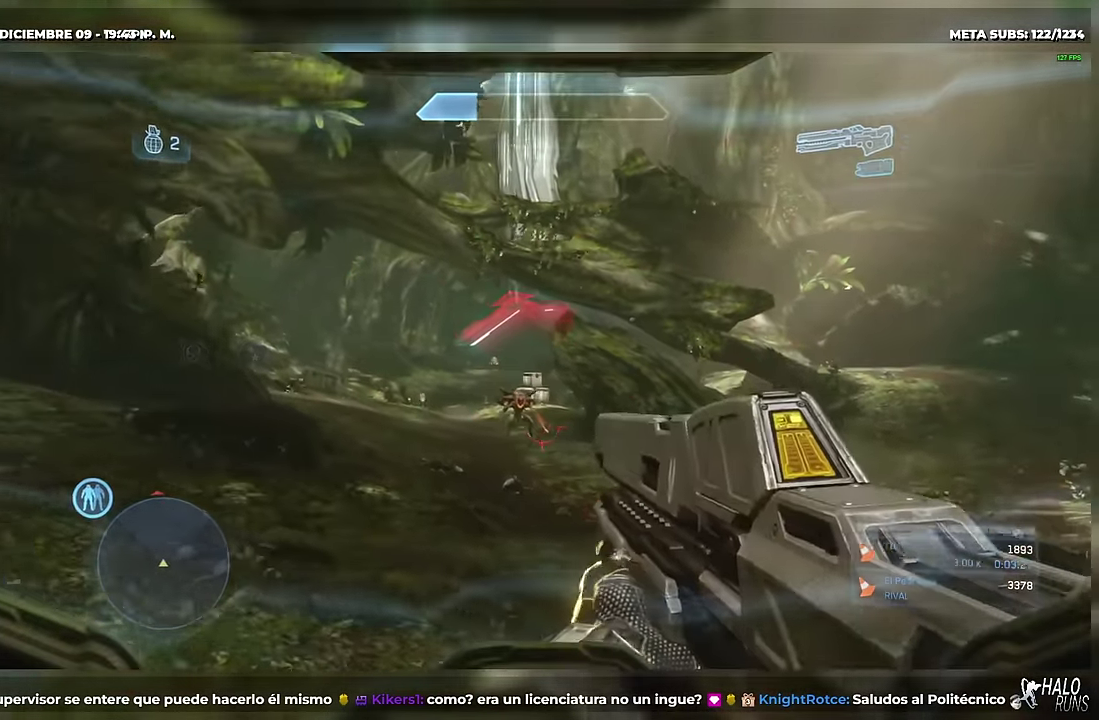
Gameplay with a controller (Xbox layout); each line is a JSON object with the inputs held at the frame after it. "events" lists button and stick changes between this image and that frame as [ms after this image, input, new state], when the widget could be followed in between. Not read: A DPAD_RIGHT HOME L3 R3 SELECT START X Y keyboard_mouse left_stick right_stick.
{"buttons": ["R2", "DPAD_UP"], "events": [[34, "DPAD_DOWN", "up"], [234, "DPAD_UP", "down"], [334, "DPAD_LEFT", "up"]]}
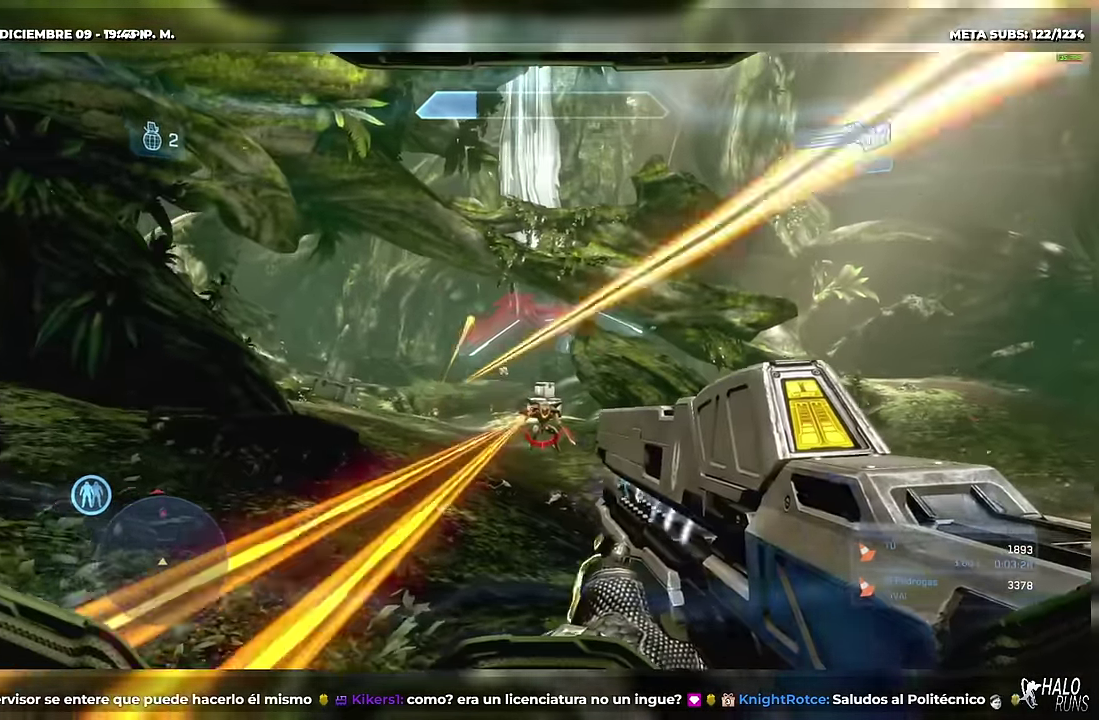
{"buttons": ["DPAD_UP"]}
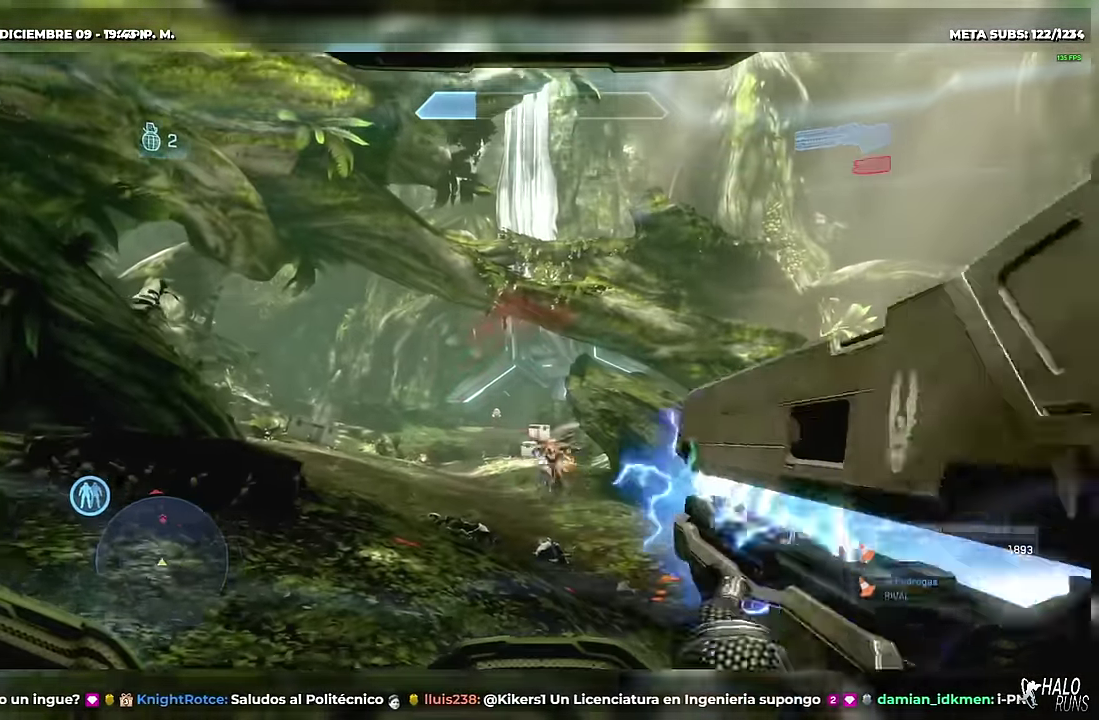
{"buttons": ["DPAD_DOWN"], "events": [[17, "DPAD_UP", "up"], [201, "DPAD_DOWN", "down"]]}
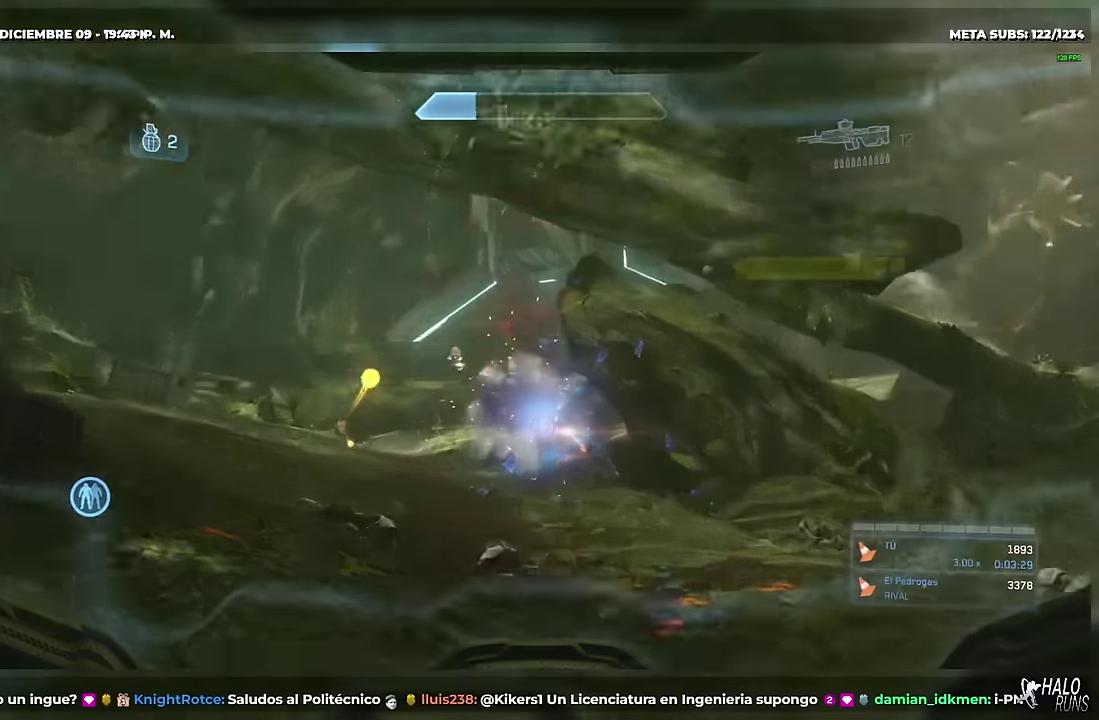
{"buttons": ["R2", "DPAD_DOWN"], "events": [[501, "R2", "down"]]}
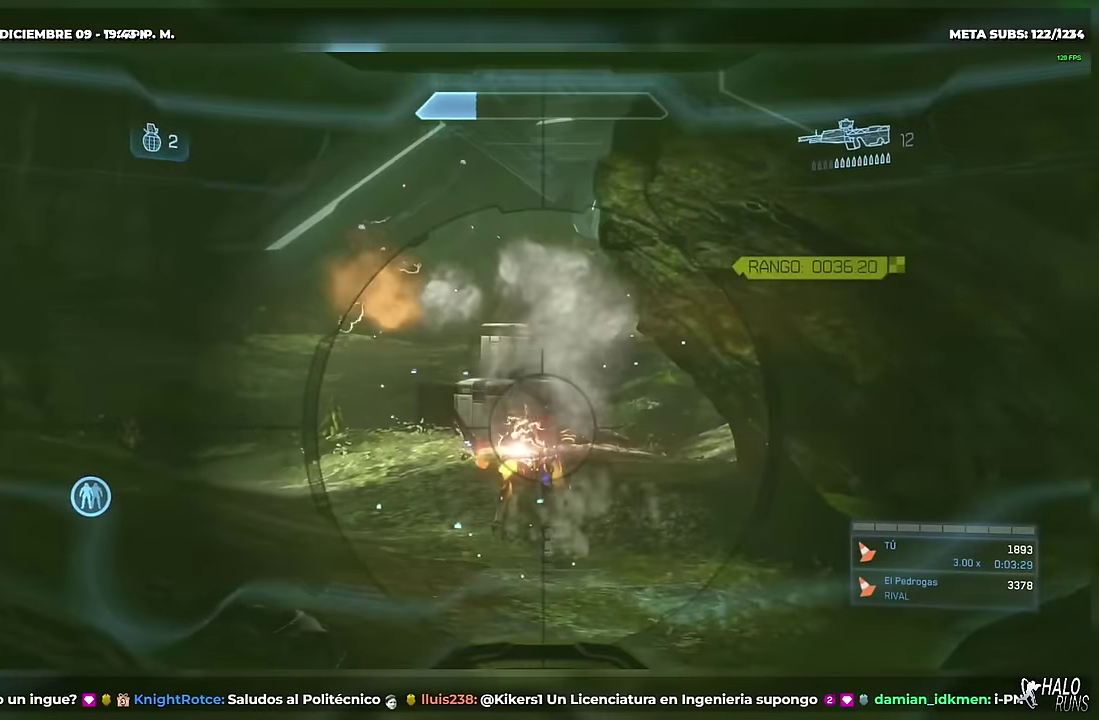
{"buttons": ["R2", "DPAD_UP"], "events": [[17, "DPAD_DOWN", "up"], [150, "R2", "up"], [384, "R2", "down"], [484, "DPAD_UP", "down"]]}
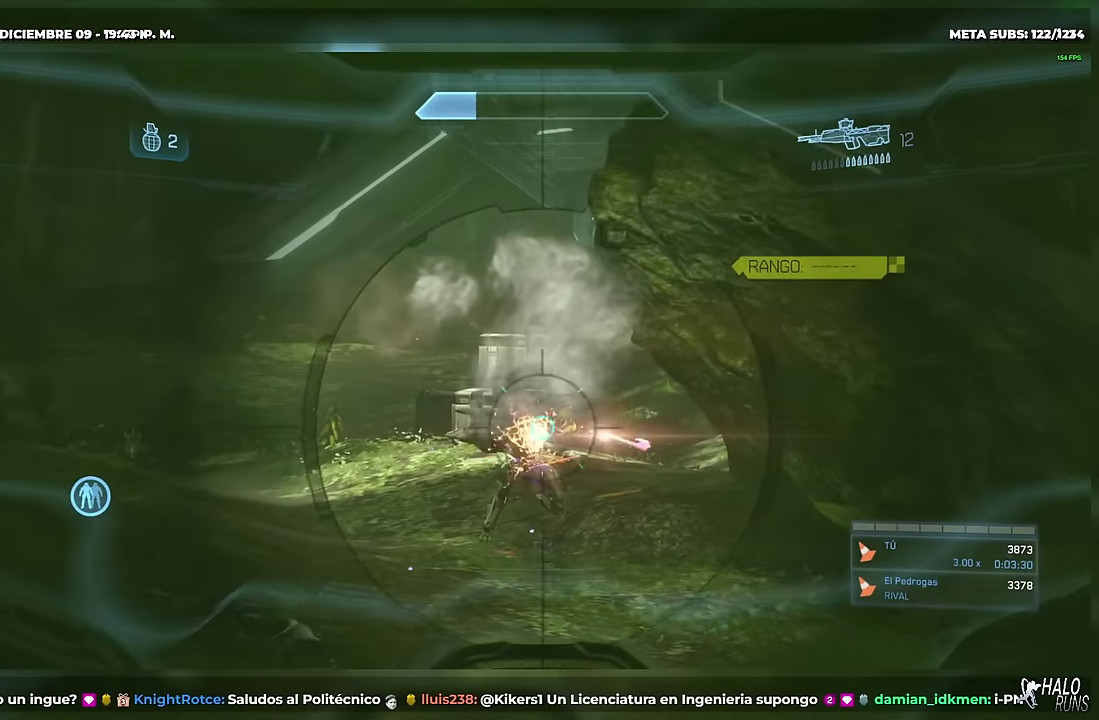
{"buttons": ["DPAD_UP"], "events": [[50, "R2", "up"], [100, "DPAD_LEFT", "down"], [100, "DPAD_UP", "up"], [350, "DPAD_UP", "down"], [383, "DPAD_LEFT", "up"]]}
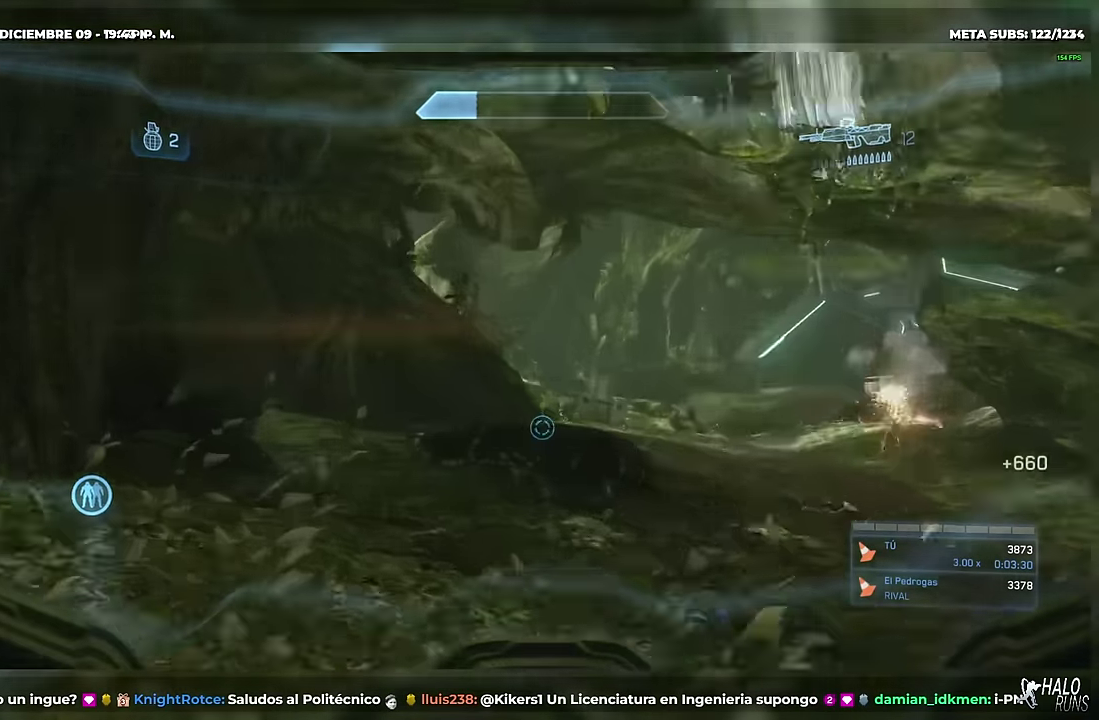
{"buttons": ["B"]}
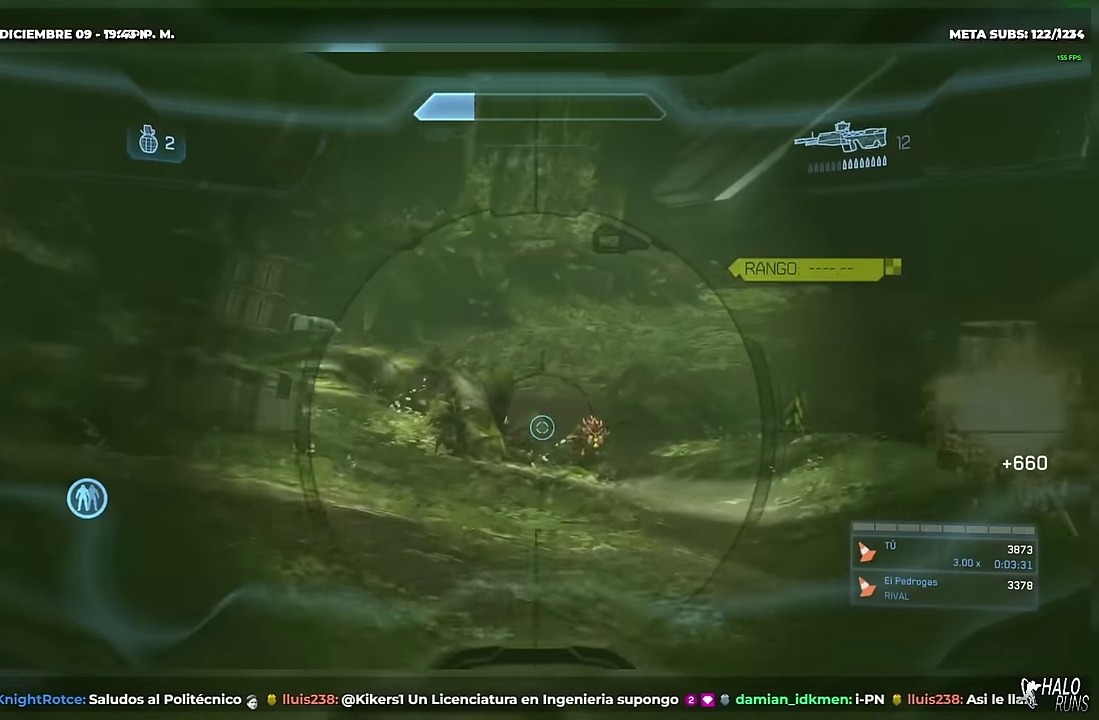
{"buttons": ["B"]}
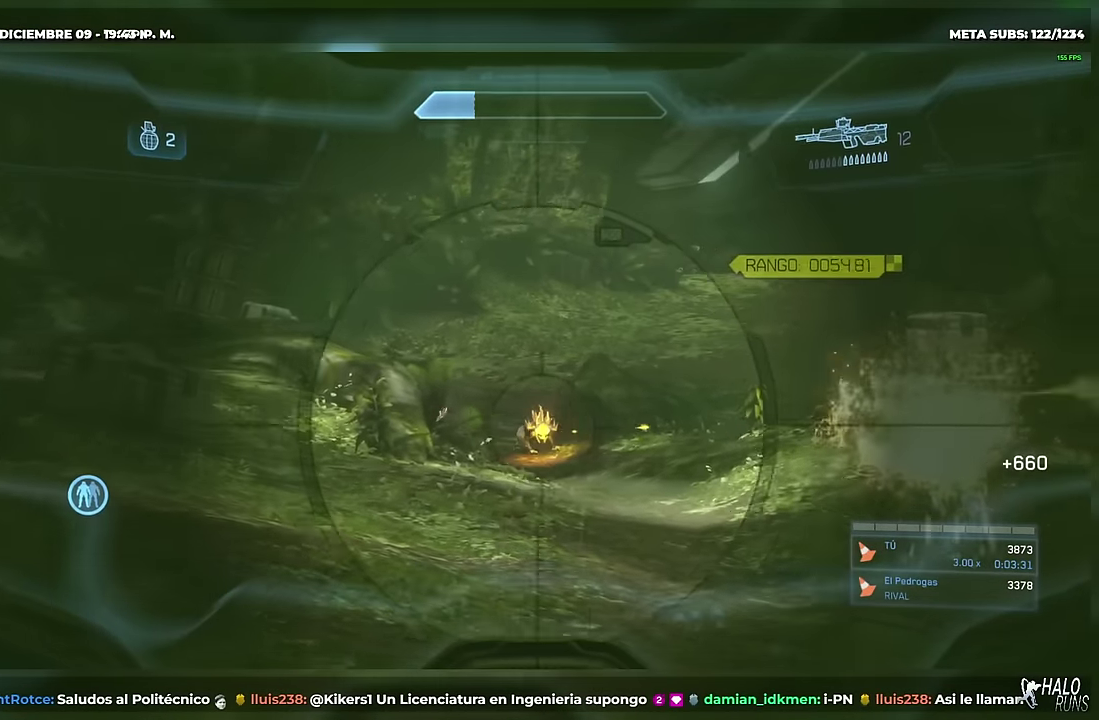
{"buttons": ["R2", "DPAD_UP"], "events": [[84, "R2", "down"], [100, "B", "up"], [200, "R2", "up"], [267, "DPAD_UP", "down"], [317, "DPAD_UP", "up"], [451, "DPAD_UP", "down"], [484, "R2", "down"]]}
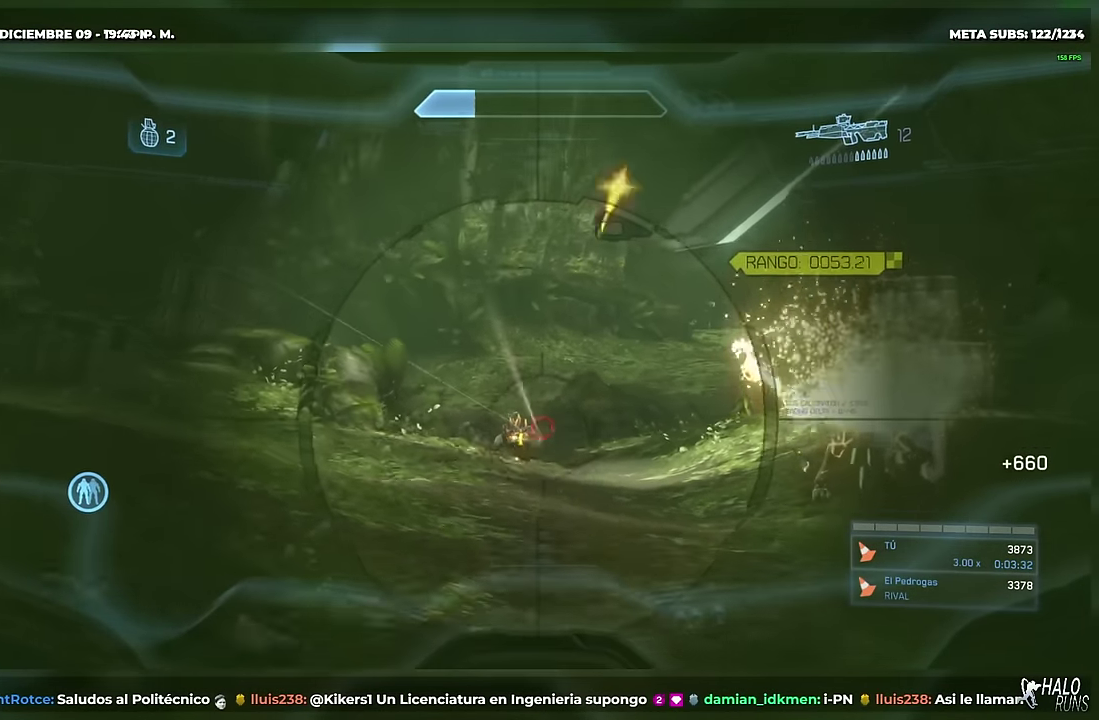
{"buttons": ["DPAD_UP"], "events": [[133, "DPAD_UP", "up"], [150, "R2", "up"], [200, "DPAD_UP", "down"], [367, "DPAD_UP", "up"], [434, "DPAD_UP", "down"]]}
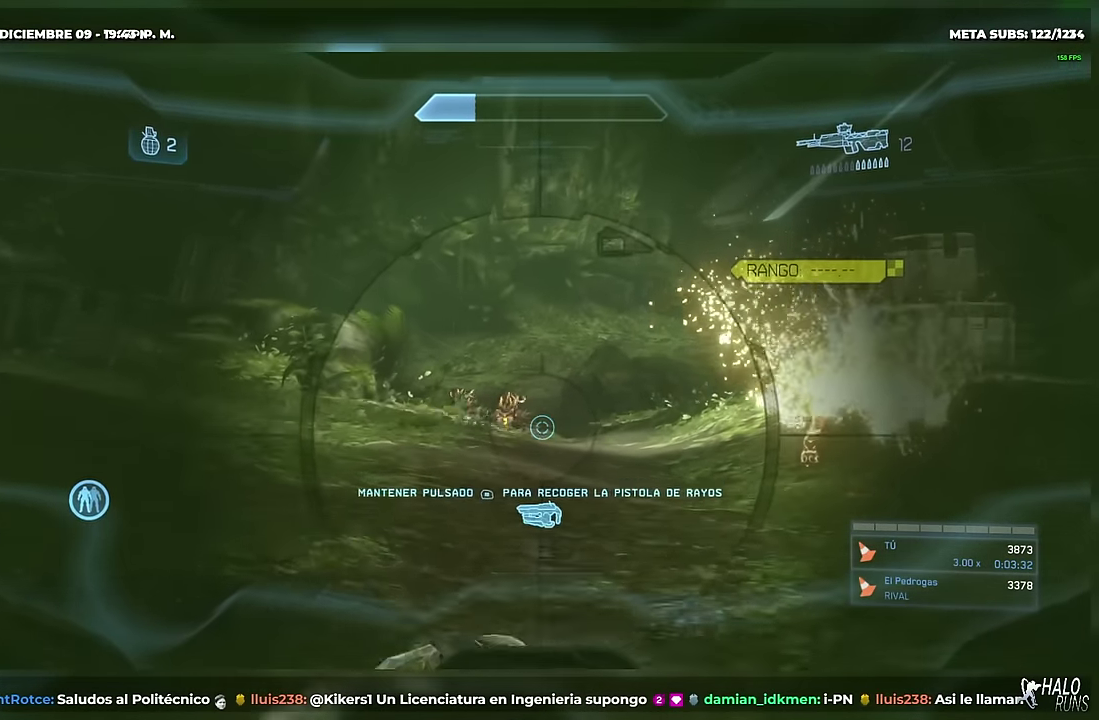
{"buttons": [], "events": [[100, "DPAD_UP", "up"]]}
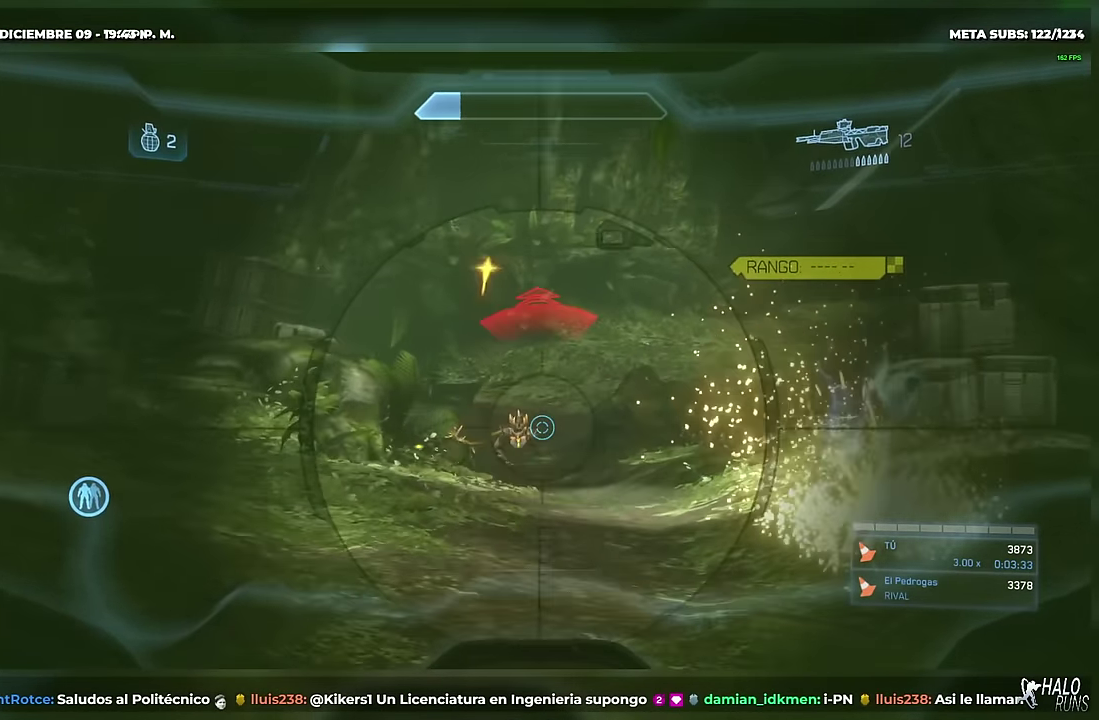
{"buttons": ["DPAD_UP"], "events": [[150, "R2", "down"], [300, "R2", "up"], [500, "DPAD_UP", "down"]]}
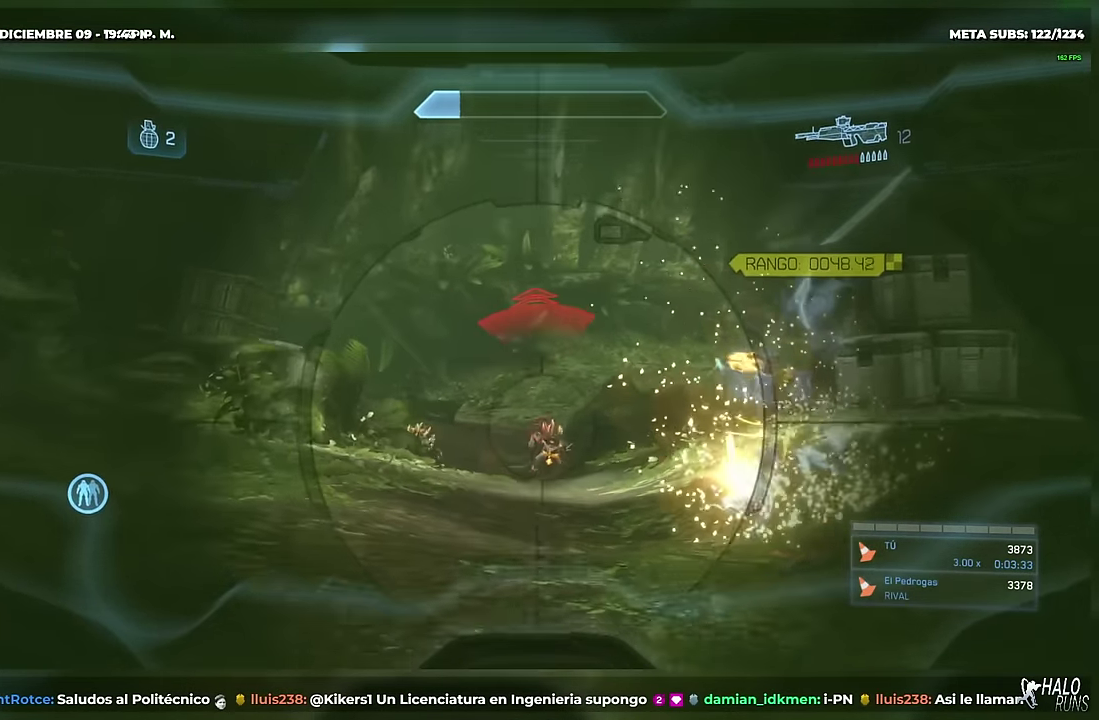
{"buttons": [], "events": [[67, "R2", "down"], [84, "DPAD_UP", "up"], [217, "R2", "up"]]}
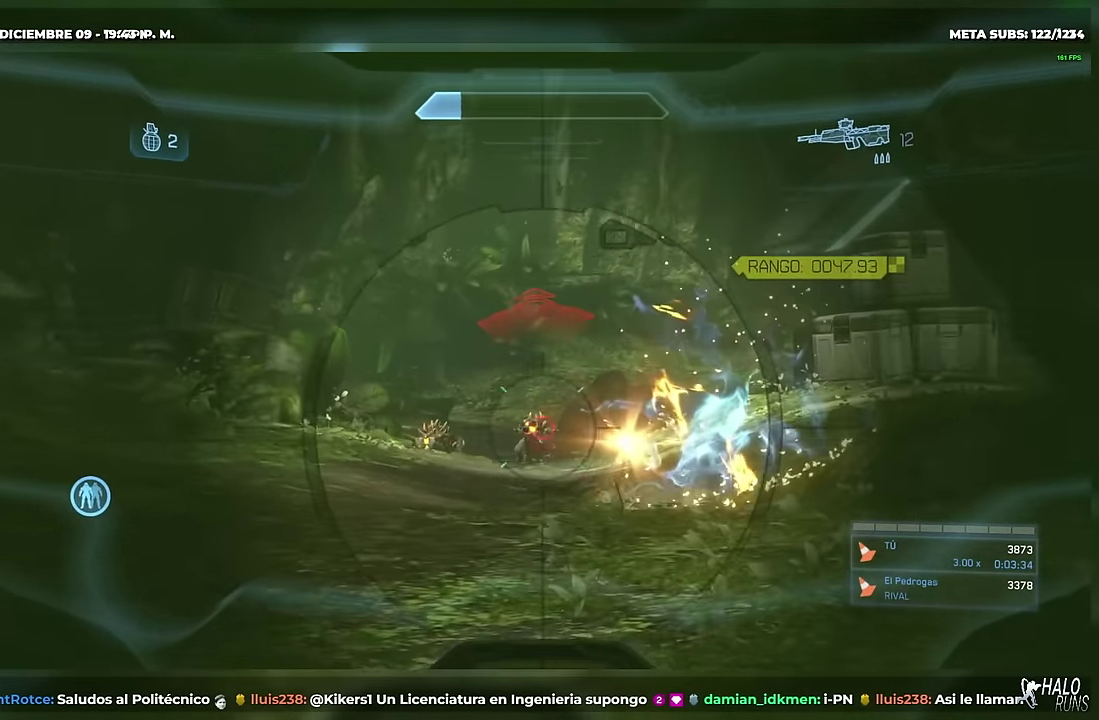
{"buttons": [], "events": [[16, "R2", "down"], [100, "DPAD_LEFT", "down"], [150, "R2", "up"], [283, "DPAD_UP", "down"], [300, "DPAD_LEFT", "up"], [333, "DPAD_UP", "up"]]}
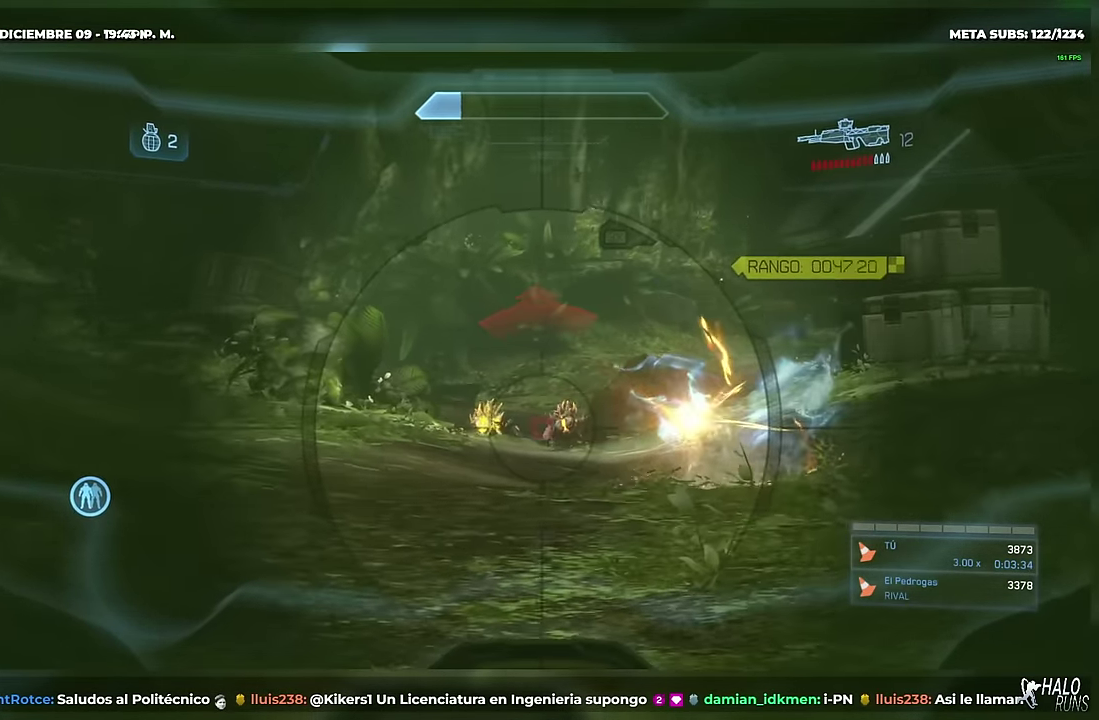
{"buttons": ["R1", "DPAD_LEFT"], "events": [[134, "R2", "down"], [267, "R2", "up"], [334, "DPAD_LEFT", "down"], [501, "R1", "down"]]}
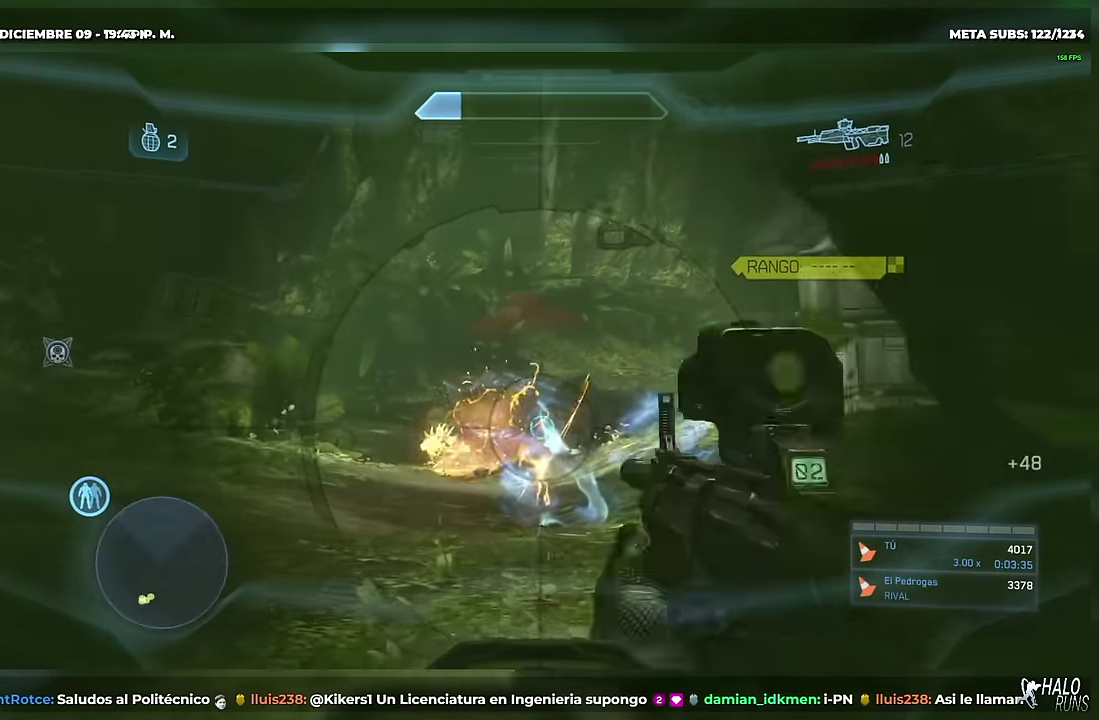
{"buttons": ["DPAD_LEFT"], "events": [[133, "R1", "up"]]}
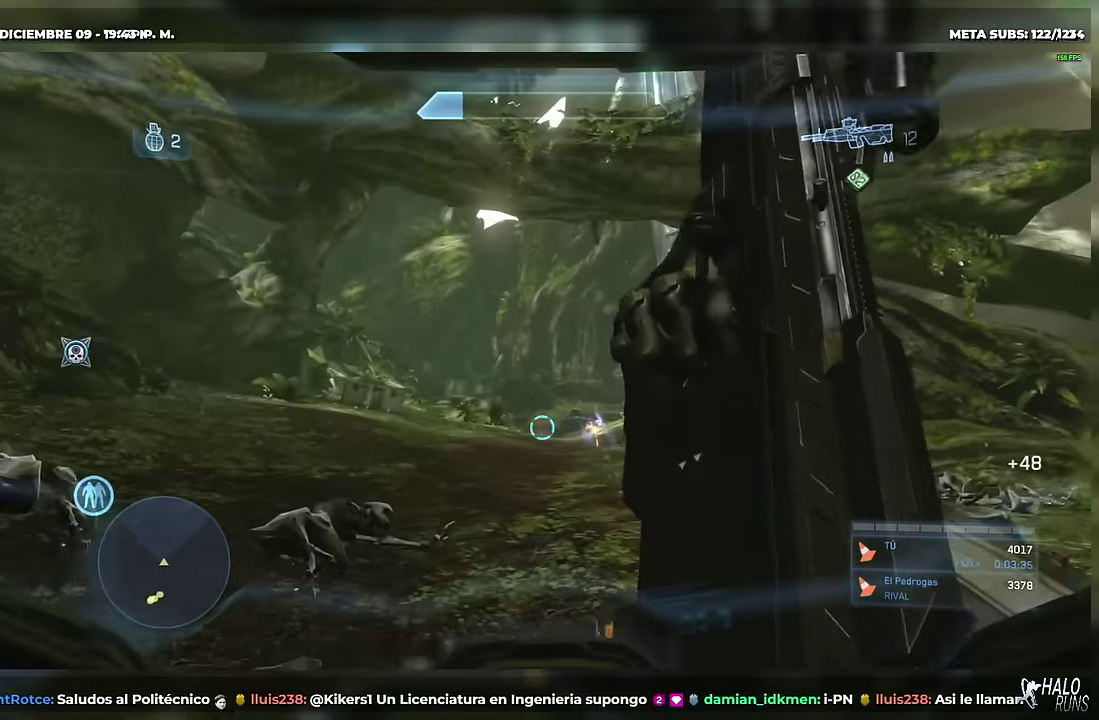
{"buttons": ["DPAD_UP"], "events": [[117, "DPAD_DOWN", "down"], [183, "DPAD_LEFT", "up"], [233, "B", "down"], [317, "DPAD_DOWN", "up"], [417, "B", "up"], [484, "DPAD_UP", "down"]]}
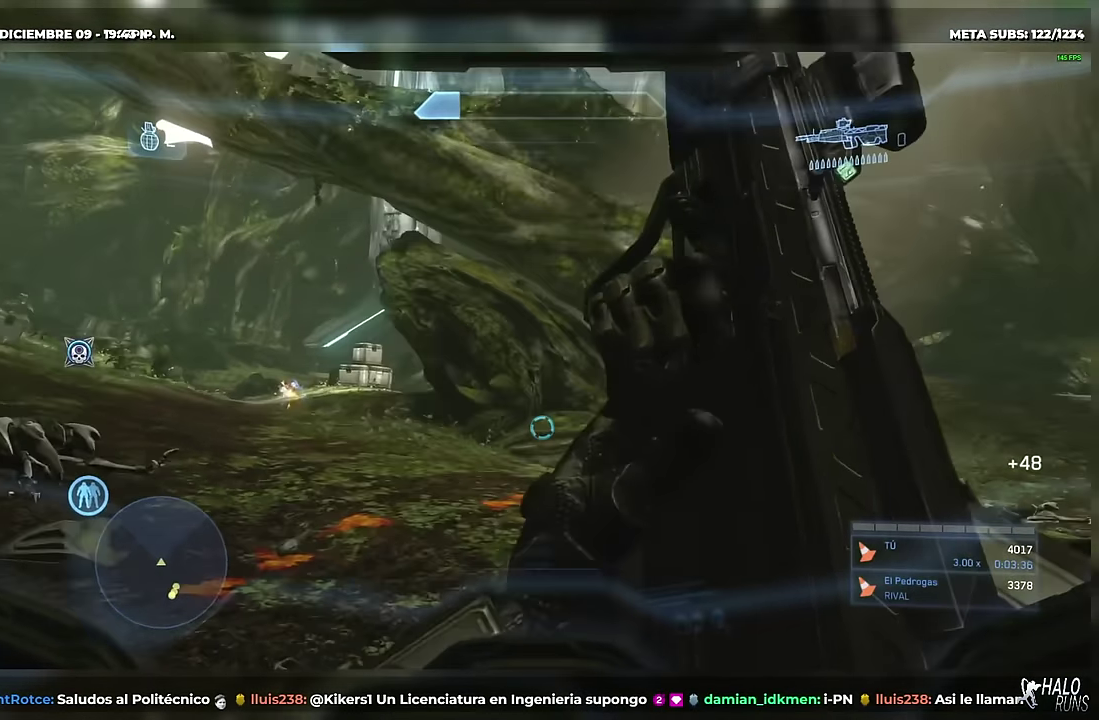
{"buttons": [], "events": [[184, "DPAD_UP", "up"]]}
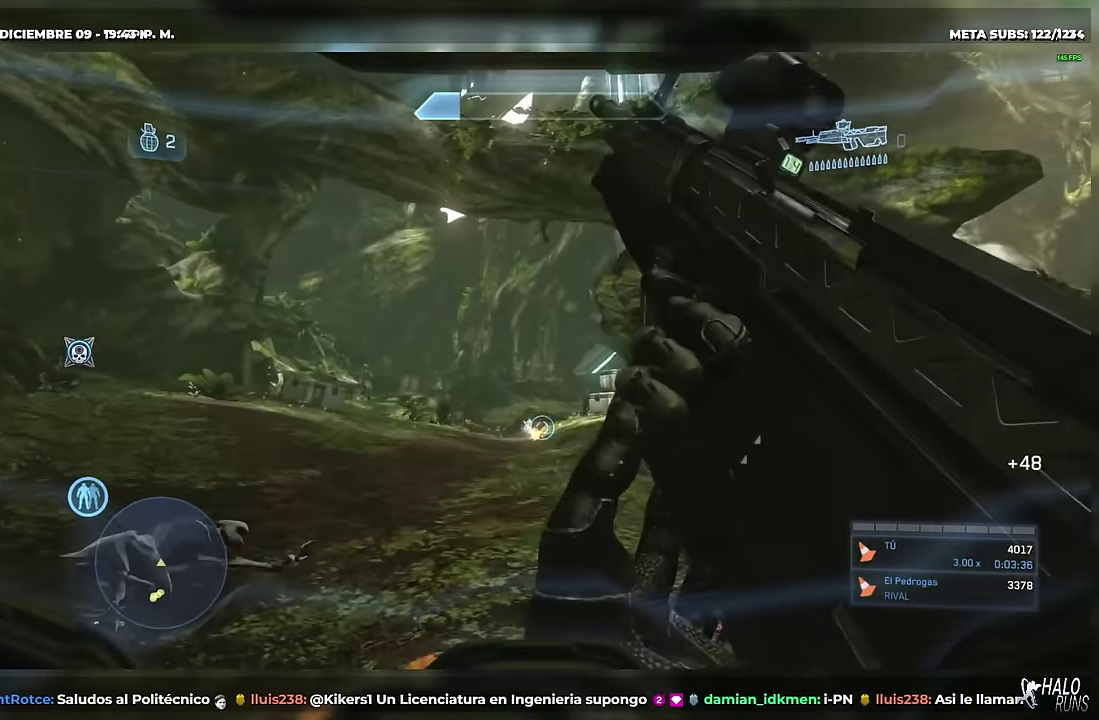
{"buttons": ["DPAD_DOWN", "DPAD_LEFT"], "events": [[83, "DPAD_UP", "down"], [133, "DPAD_LEFT", "down"], [167, "DPAD_UP", "up"], [267, "DPAD_DOWN", "down"], [434, "DPAD_DOWN", "up"], [500, "DPAD_DOWN", "down"]]}
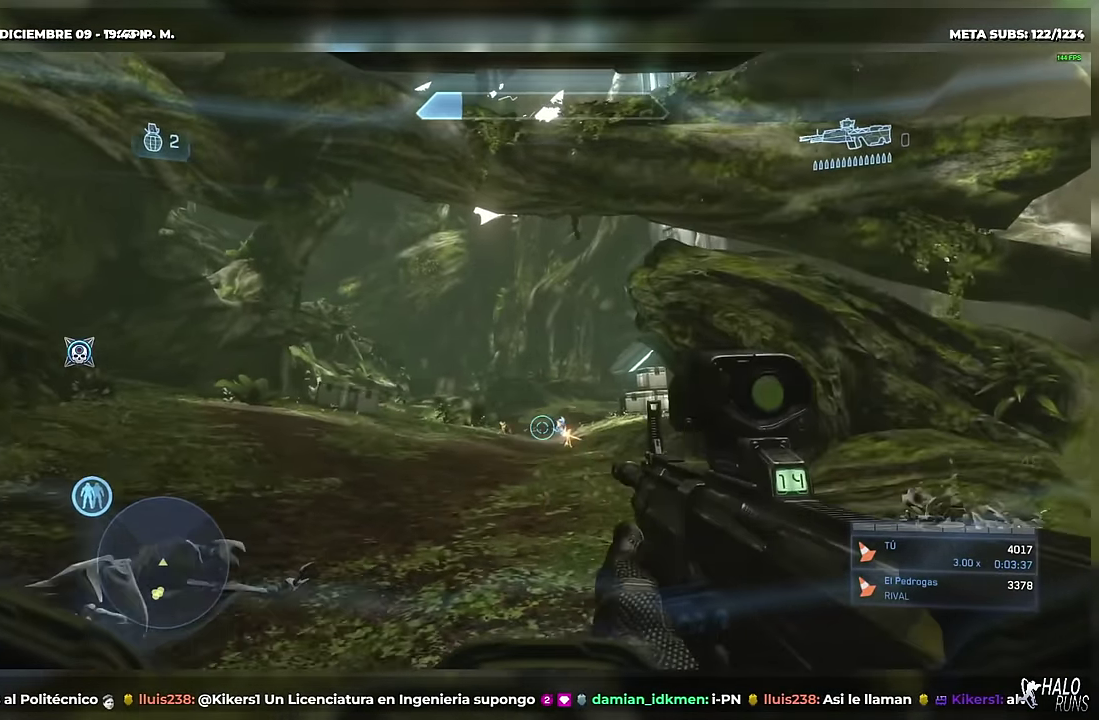
{"buttons": ["DPAD_UP", "DPAD_LEFT"], "events": [[17, "DPAD_LEFT", "up"], [50, "DPAD_DOWN", "up"], [434, "DPAD_UP", "down"], [451, "DPAD_LEFT", "down"]]}
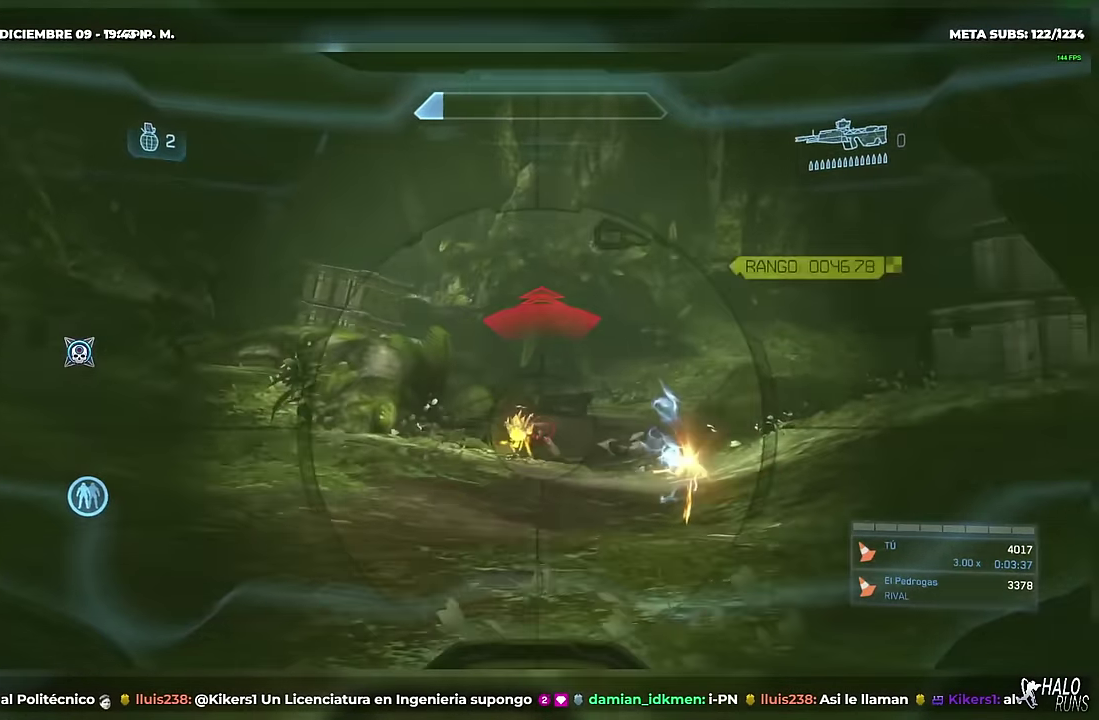
{"buttons": ["DPAD_LEFT"], "events": [[67, "DPAD_LEFT", "up"], [83, "DPAD_UP", "up"], [250, "R2", "down"], [283, "DPAD_LEFT", "down"], [383, "R2", "up"]]}
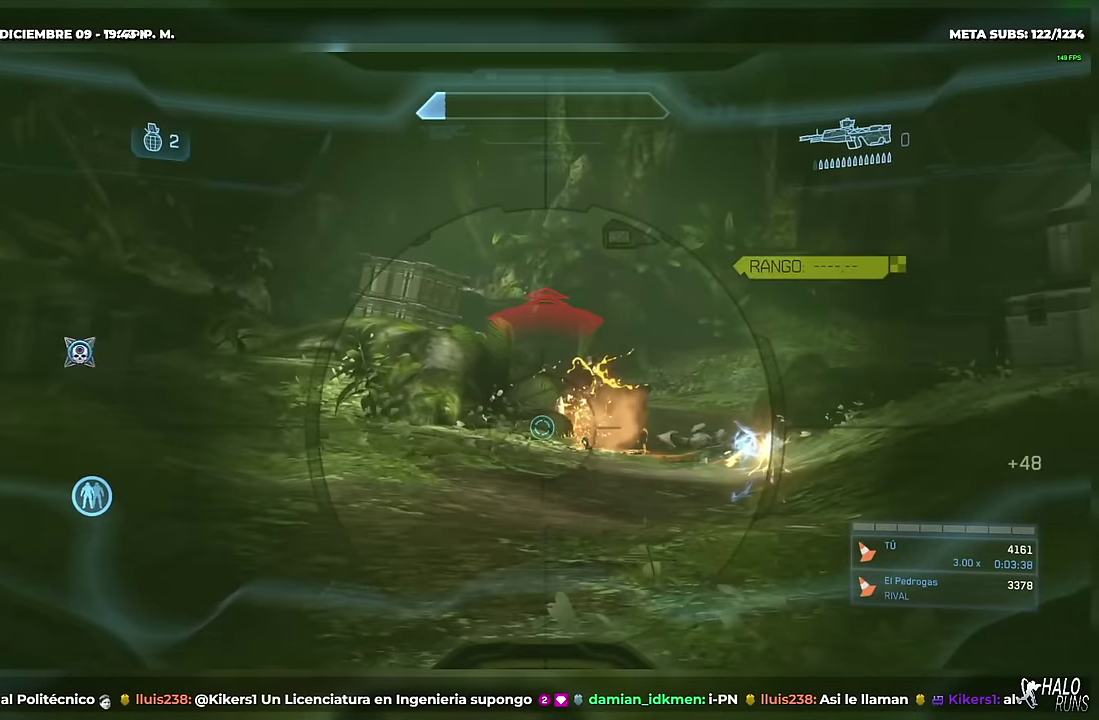
{"buttons": ["DPAD_DOWN", "DPAD_LEFT"], "events": [[50, "R1", "down"], [84, "B", "down"], [184, "R1", "up"], [234, "B", "up"], [501, "DPAD_DOWN", "down"]]}
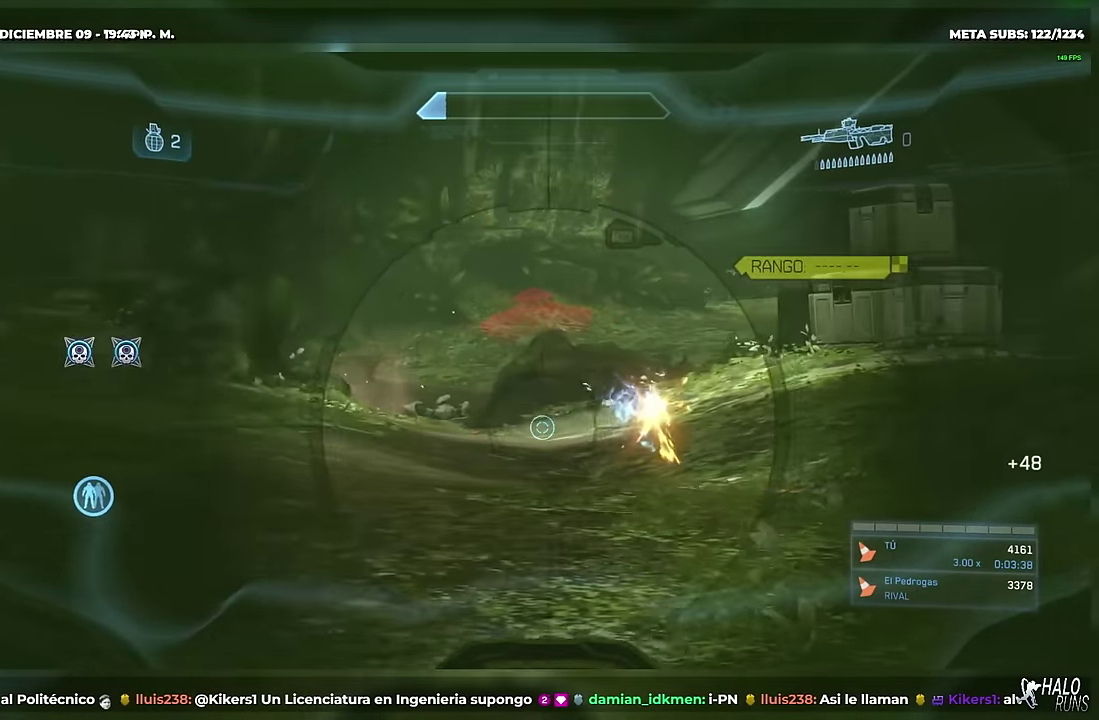
{"buttons": ["DPAD_LEFT"], "events": [[16, "DPAD_LEFT", "up"], [100, "DPAD_DOWN", "up"], [100, "DPAD_LEFT", "down"], [133, "B", "down"], [233, "B", "up"], [300, "B", "down"], [367, "B", "up"]]}